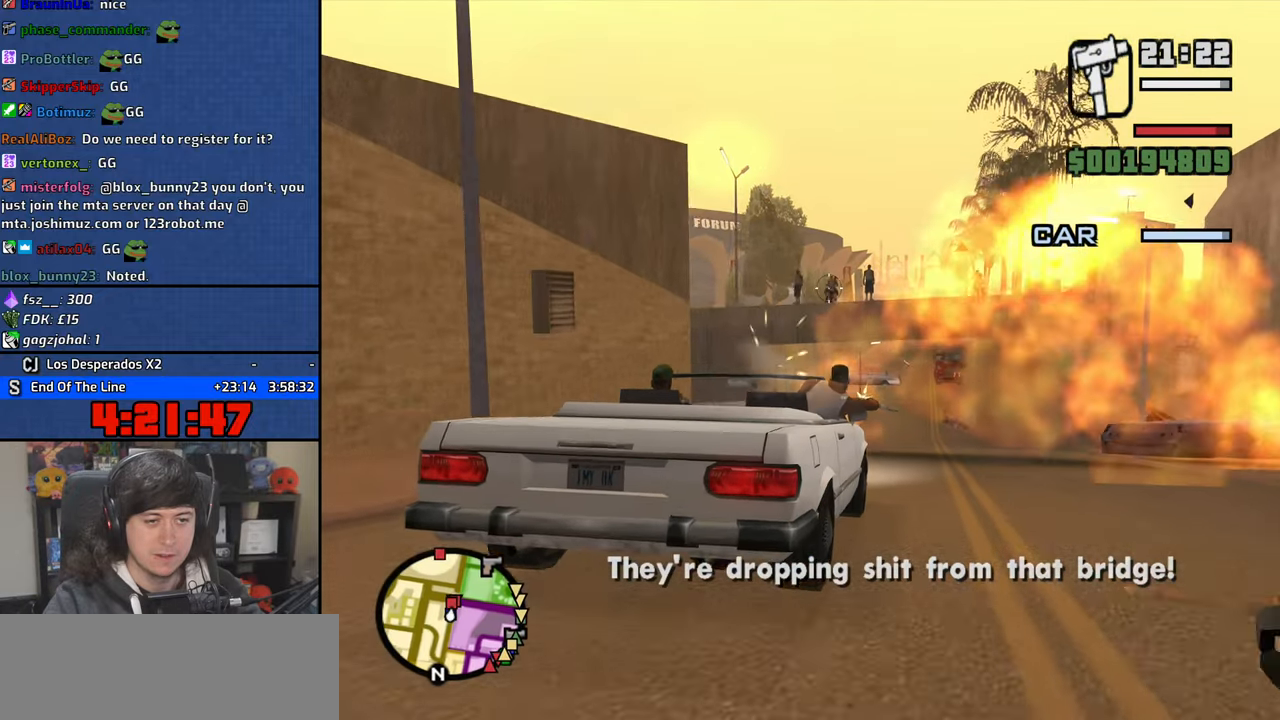
Gameplay with keyboard and mouse; each line is a JSON object with the keys and mouse buttons held at the frame after it. "events" lists presses ("down") and releases ("up") of "1", "2", "3", "4", "5", "6", "8", "a", "alt", "b", "c", "ctrl", "d", "down", "e", "escape", "f", "f1", "f2", "f3", "g", "h", "left", "n", "num2", "q", "r", "right", "s", "shift", "space", "t", "tab", "up", "v", "w", "x", "y", "z", "mouse_left", "mouse_wheel" and "mouse_right" between this image and that frame as [ms after this image, input, new state], when the widget could be followed in between. "mouse_left", "mouse_wheel", "mouse_right" = the "left", "wheel", "right" buttons of the "mouse" list. No other keys are recorded. "wheel" means that the mouse wheel is clicked or scrolled. Mouse movement is not recorded.
{"keys": [], "mouse": ["left"], "events": []}
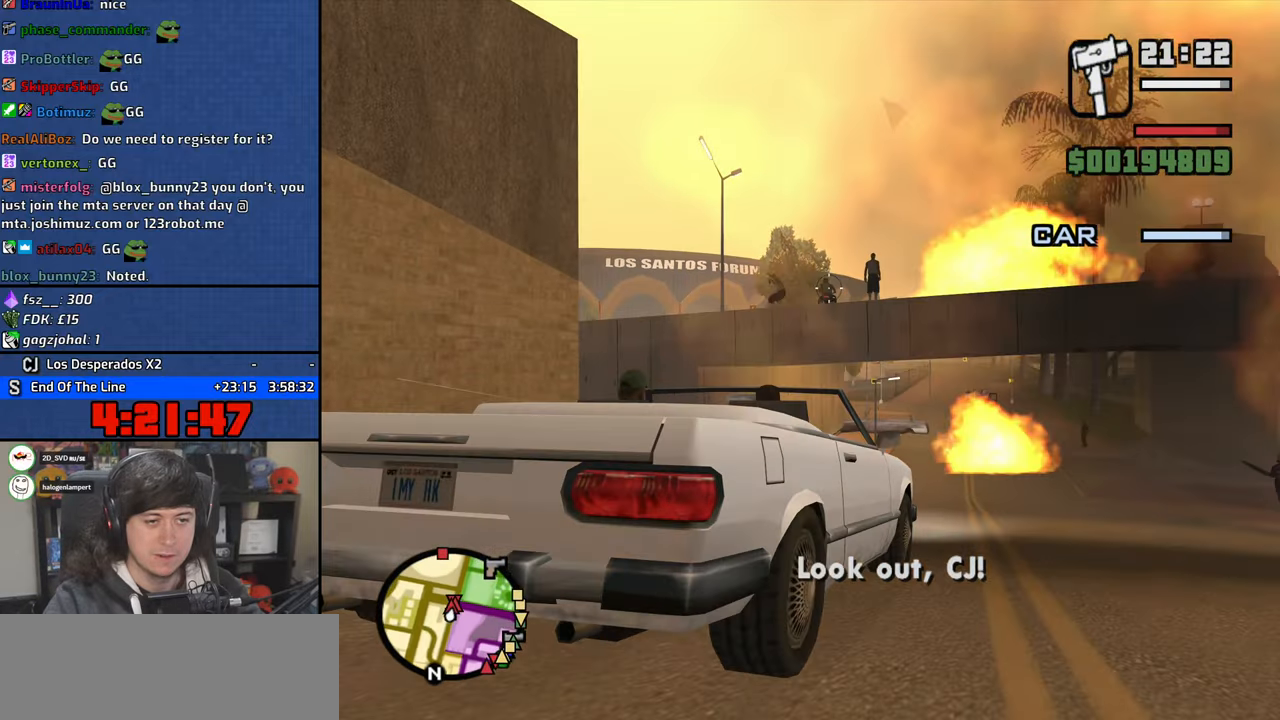
{"keys": [], "mouse": [], "events": [[100, "mouse_left", "up"]]}
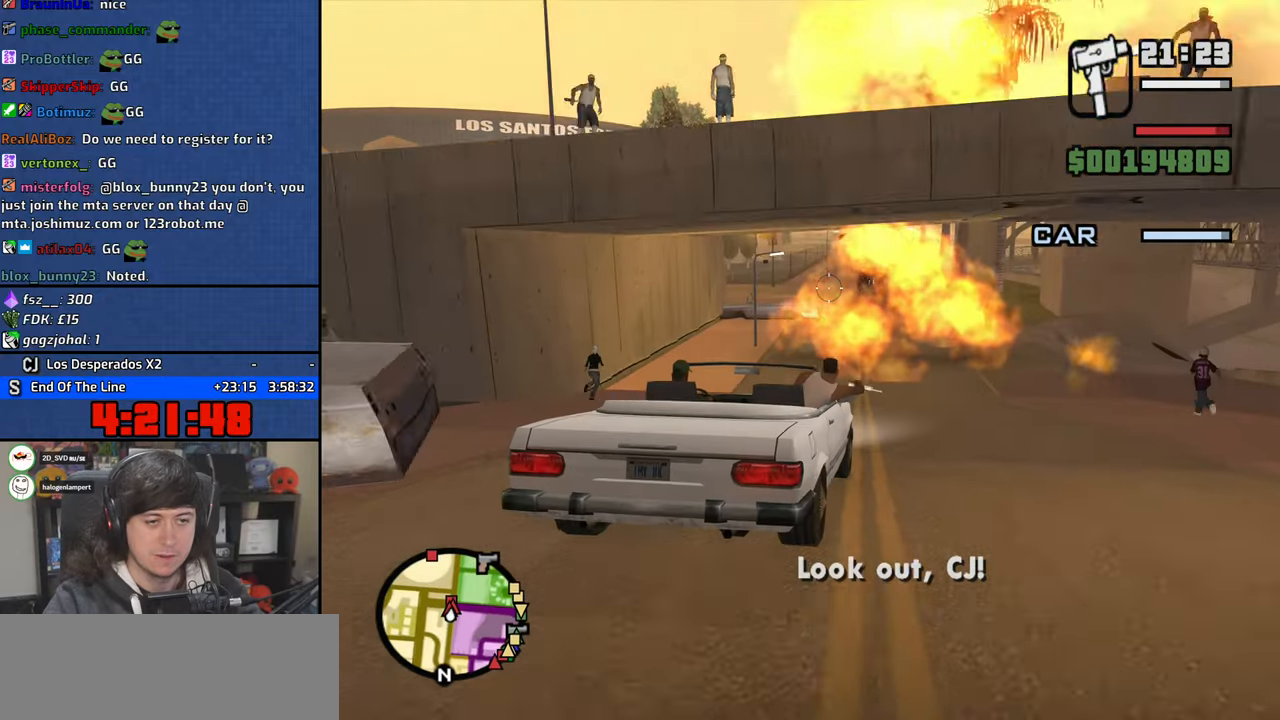
{"keys": [], "mouse": [], "events": []}
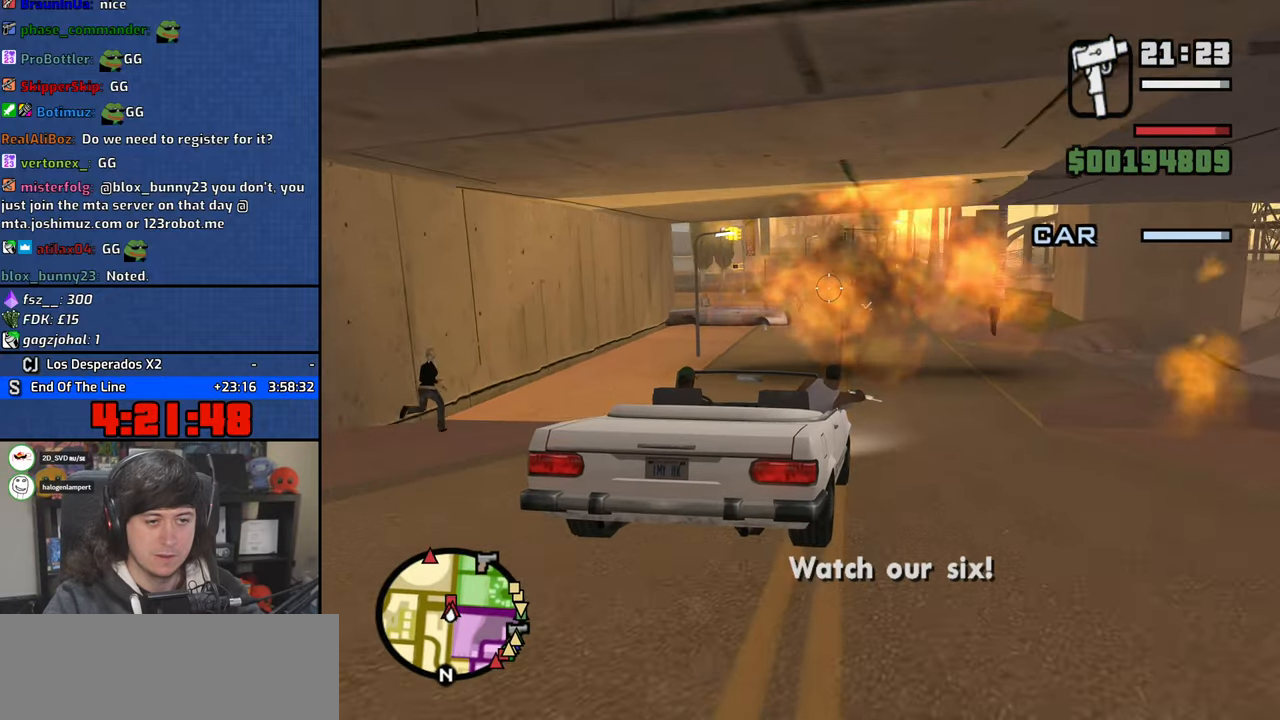
{"keys": [], "mouse": ["left"], "events": [[466, "mouse_left", "down"]]}
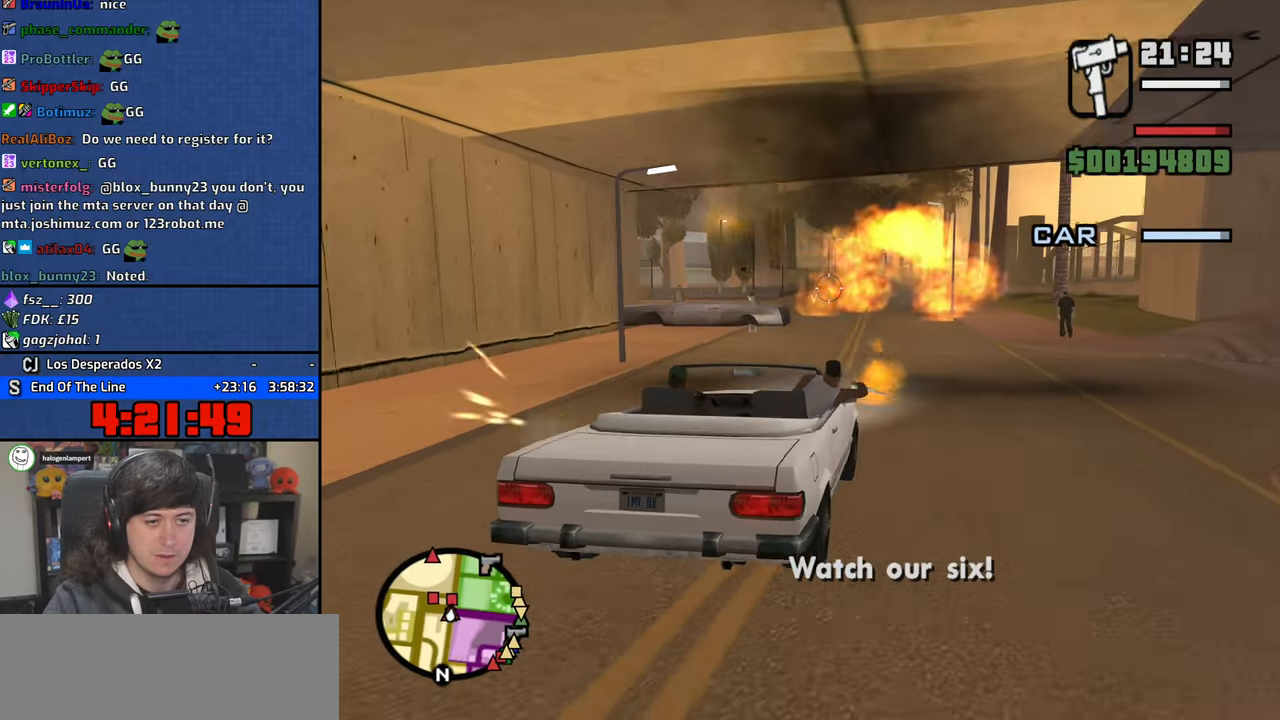
{"keys": [], "mouse": ["left"], "events": []}
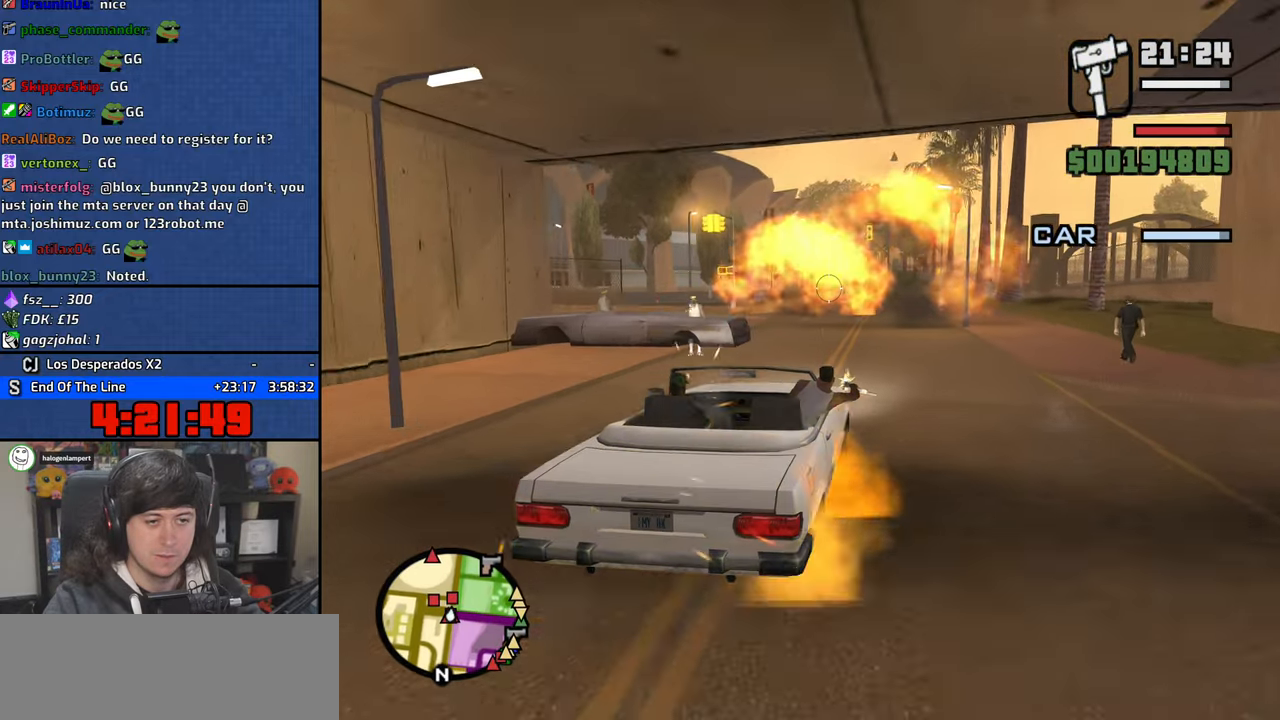
{"keys": [], "mouse": ["left"], "events": []}
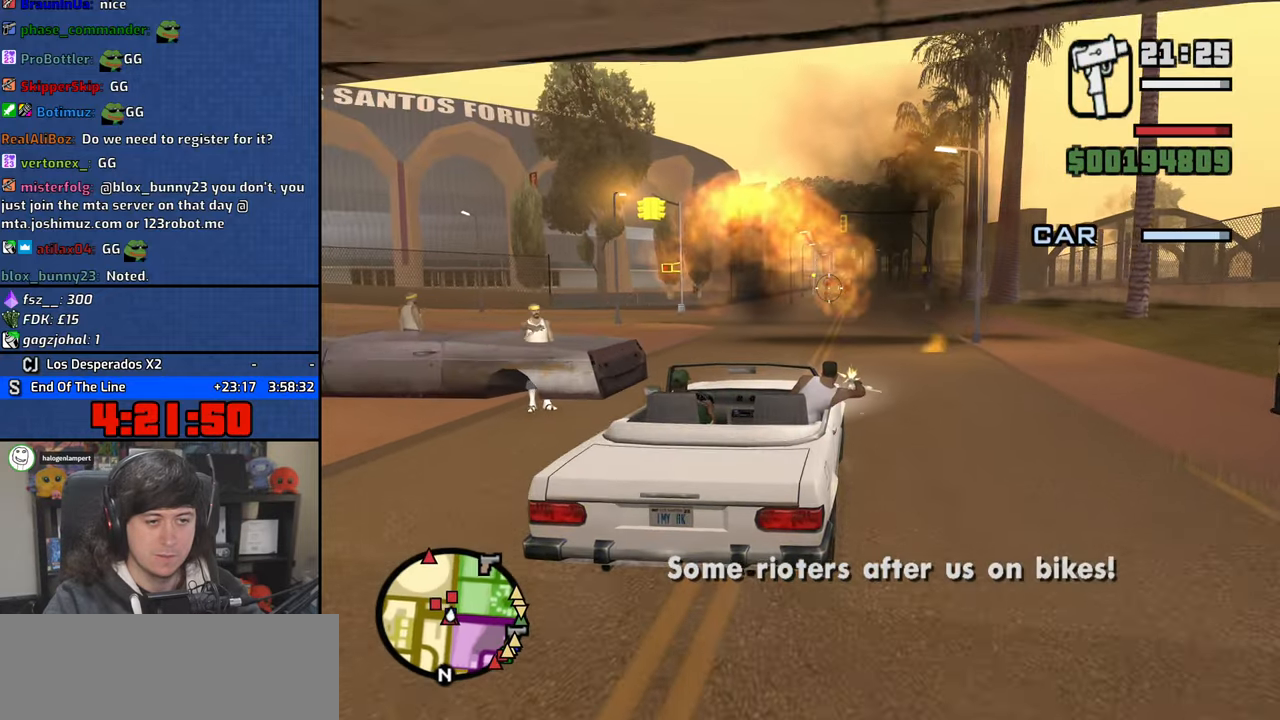
{"keys": [], "mouse": ["left"], "events": []}
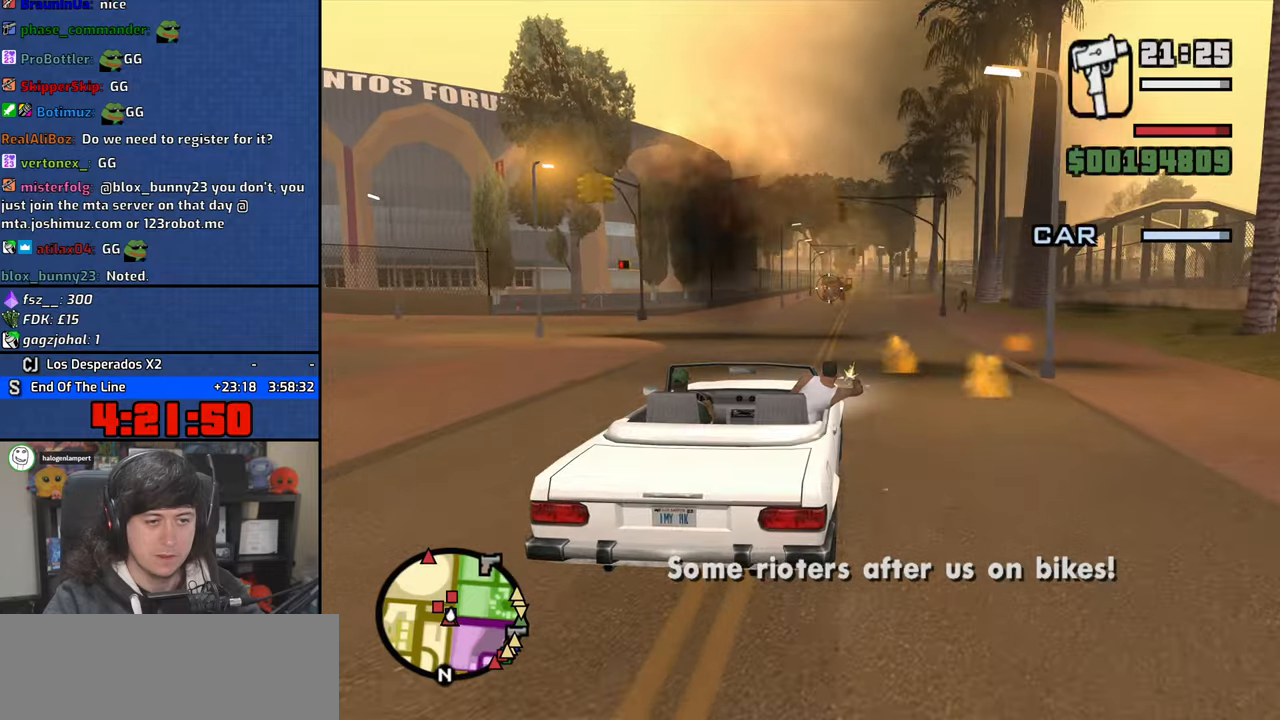
{"keys": [], "mouse": ["left"], "events": []}
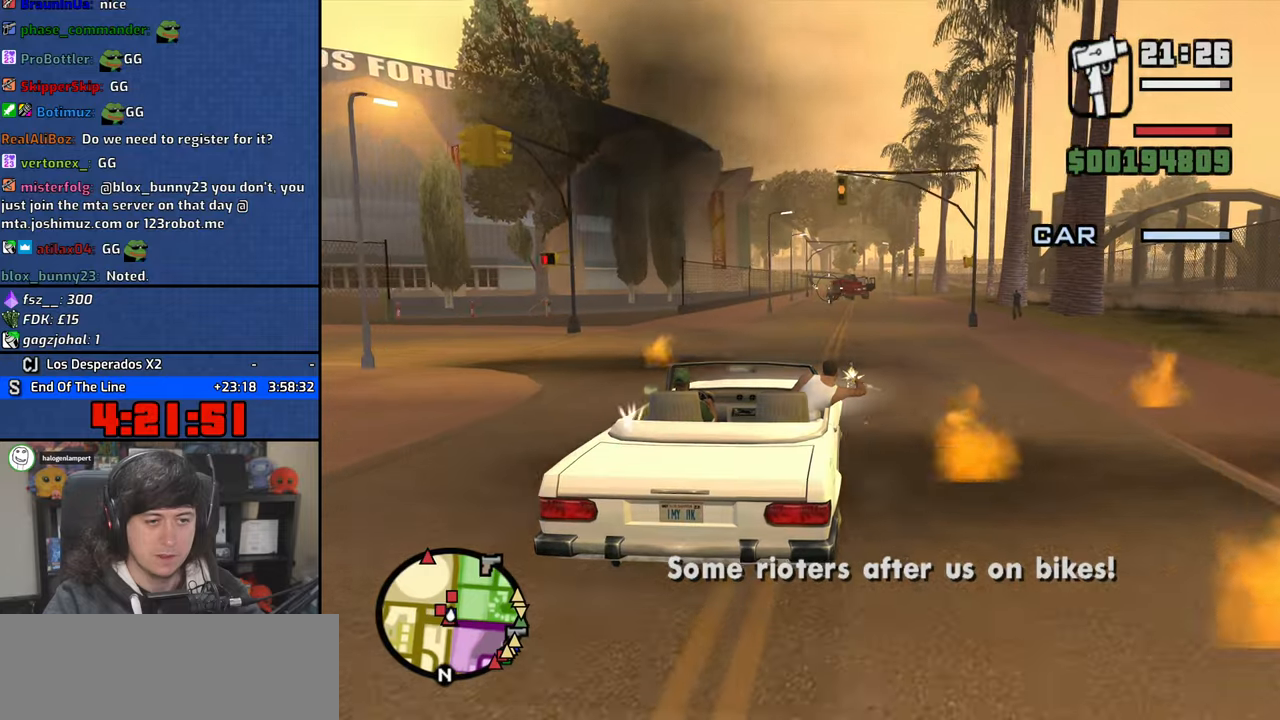
{"keys": [], "mouse": ["left"], "events": []}
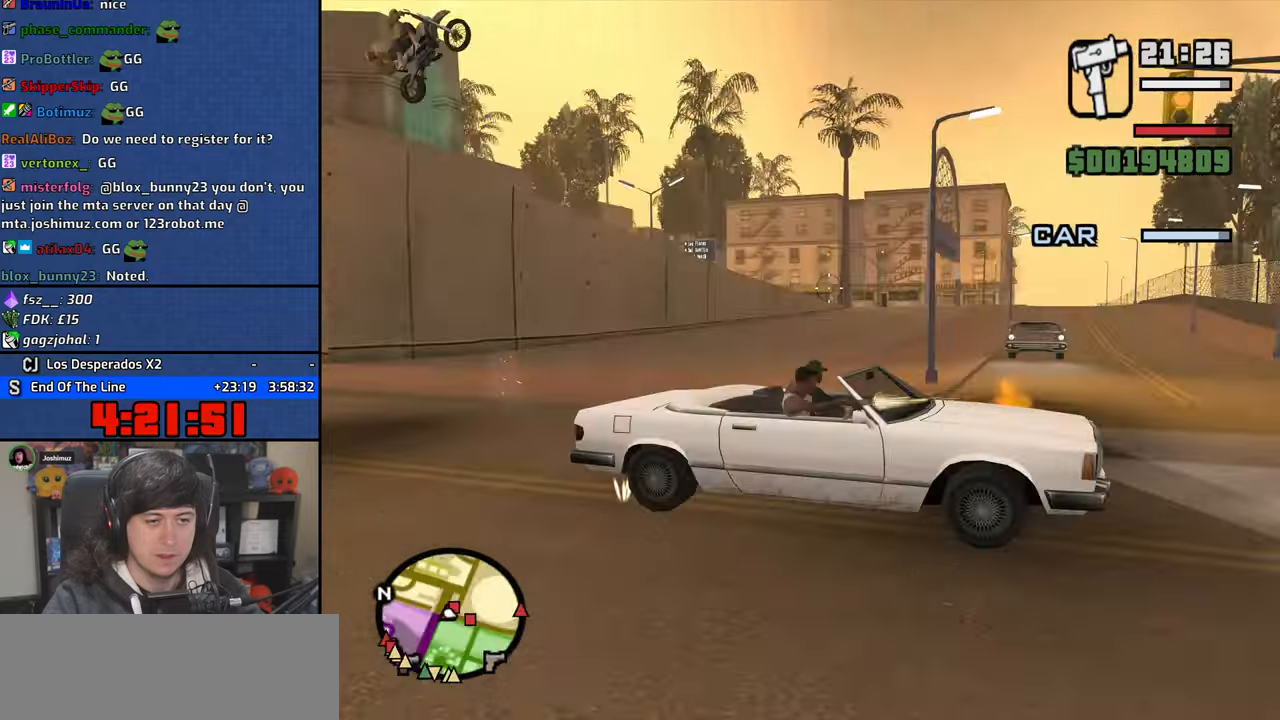
{"keys": [], "mouse": ["left"], "events": []}
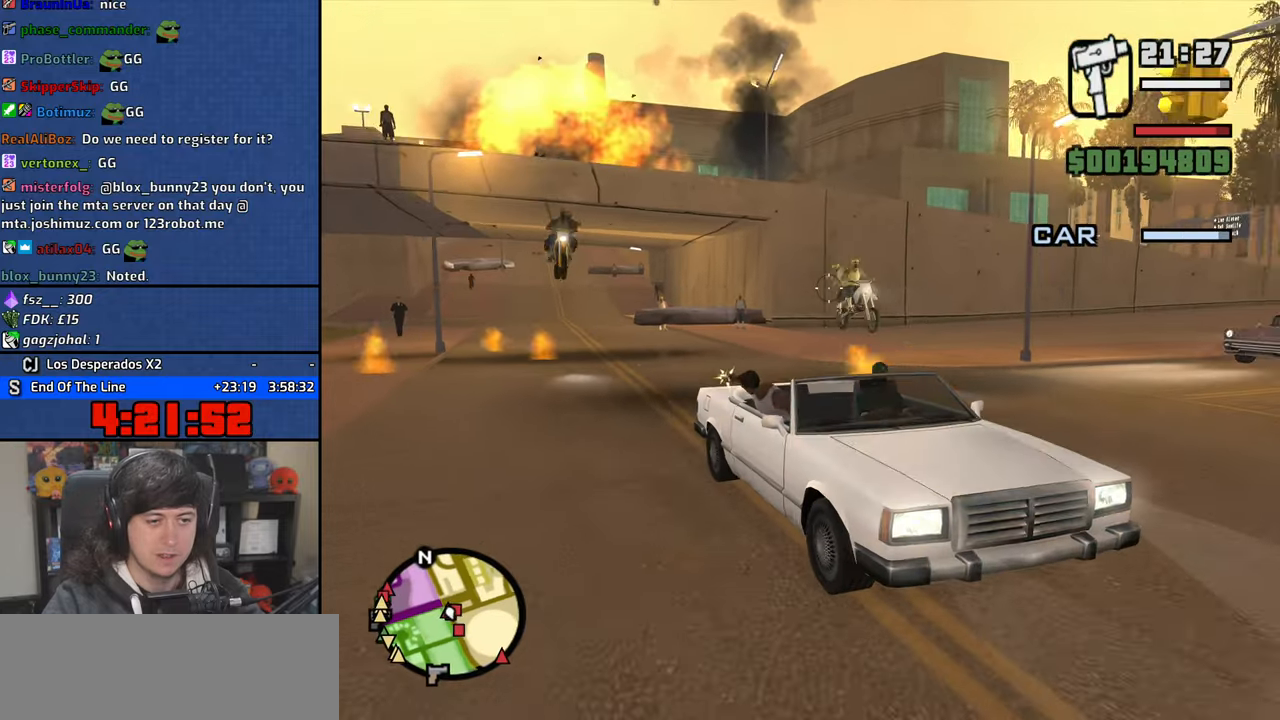
{"keys": [], "mouse": ["left"], "events": []}
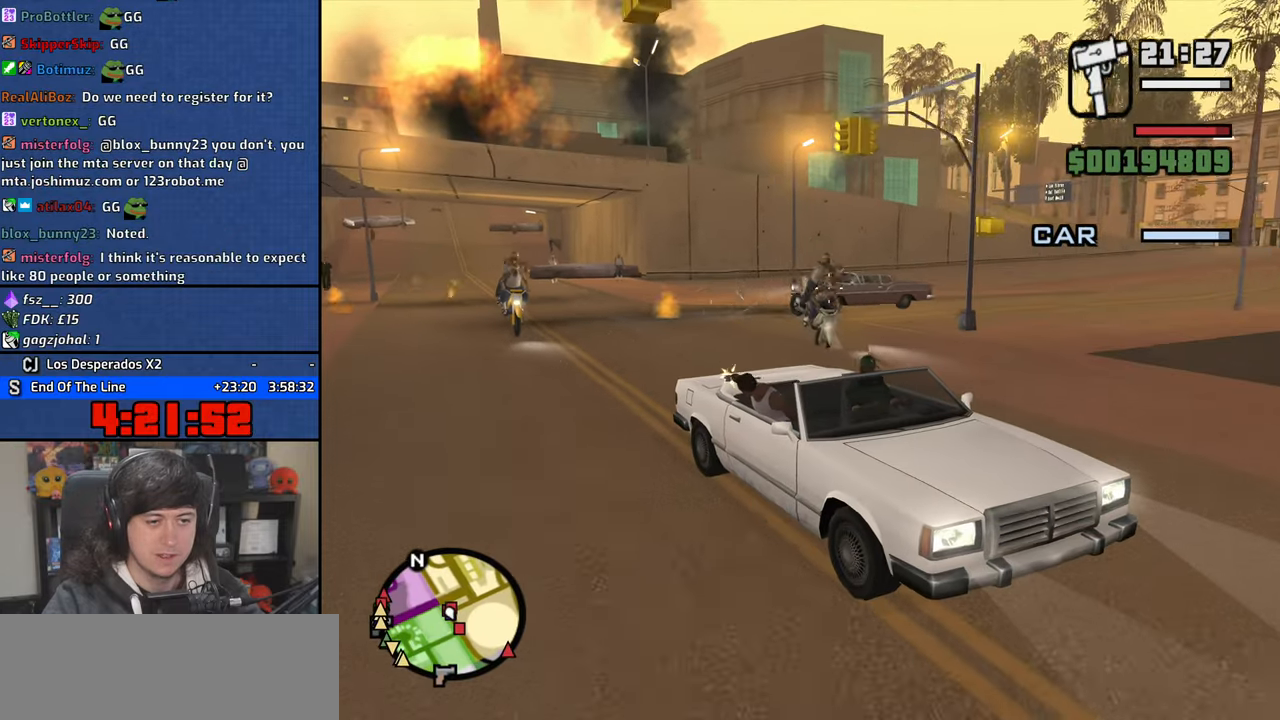
{"keys": [], "mouse": ["left"], "events": []}
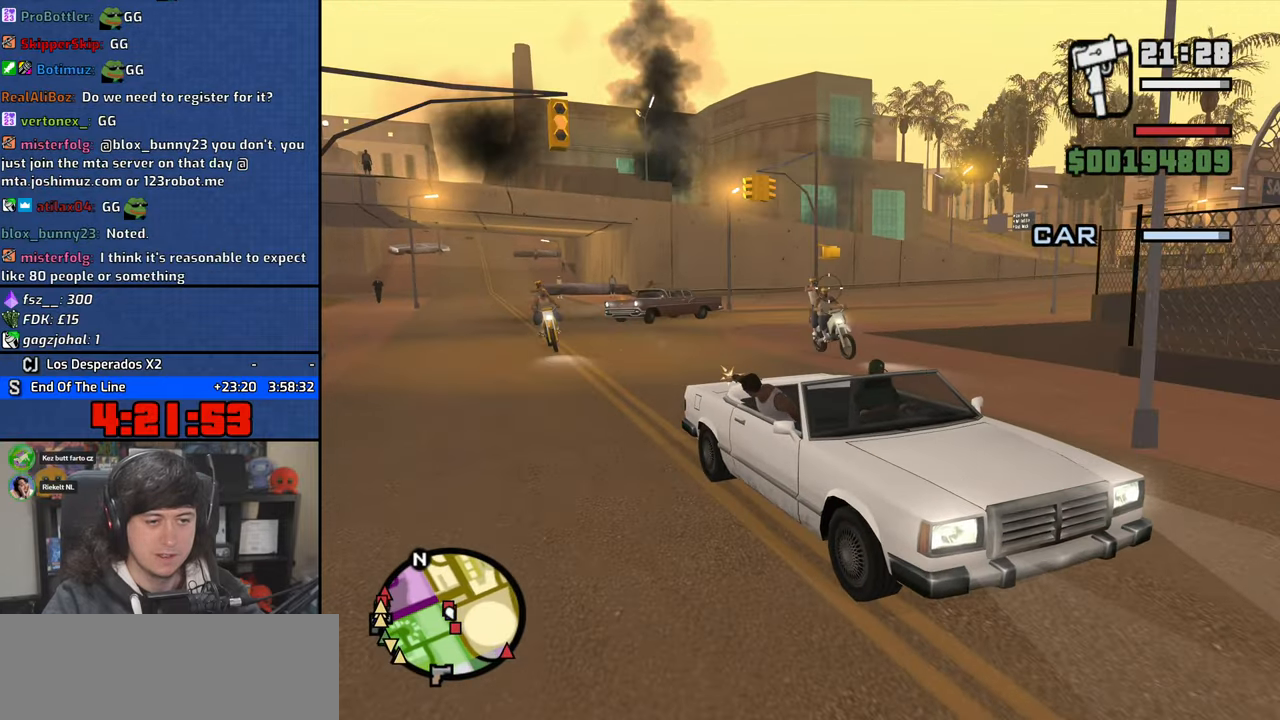
{"keys": [], "mouse": ["left"], "events": []}
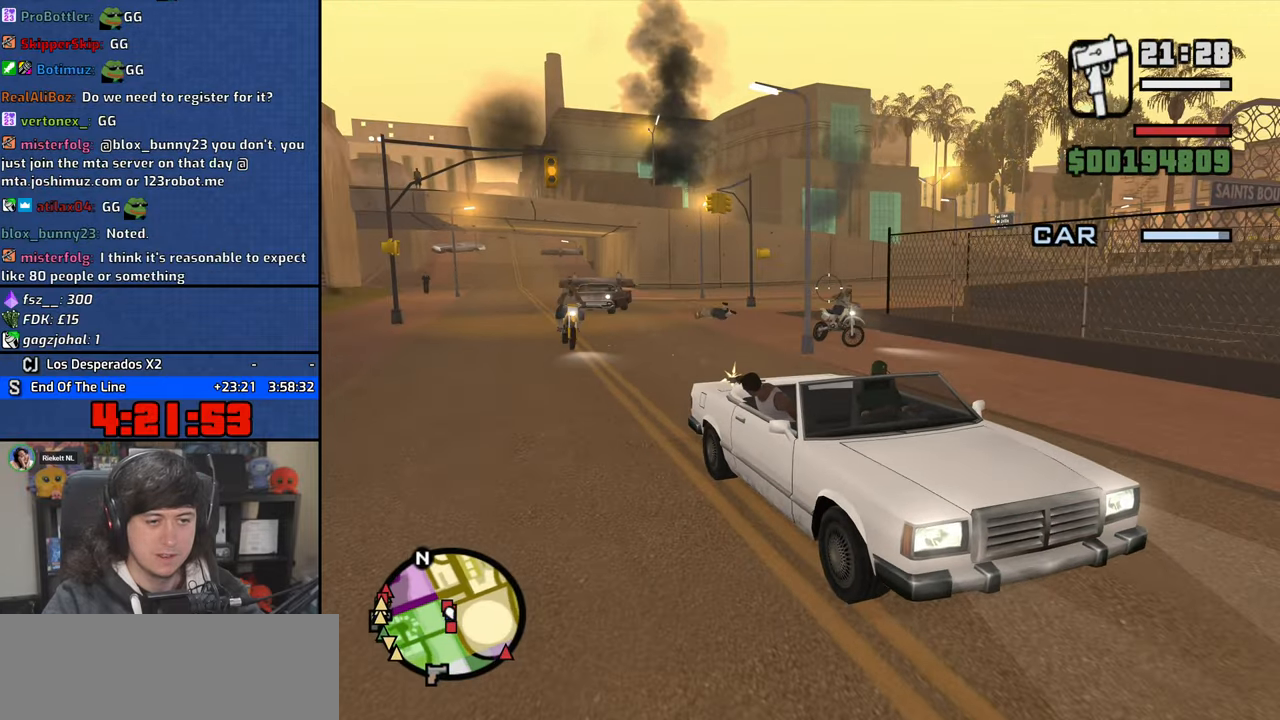
{"keys": [], "mouse": ["left"], "events": []}
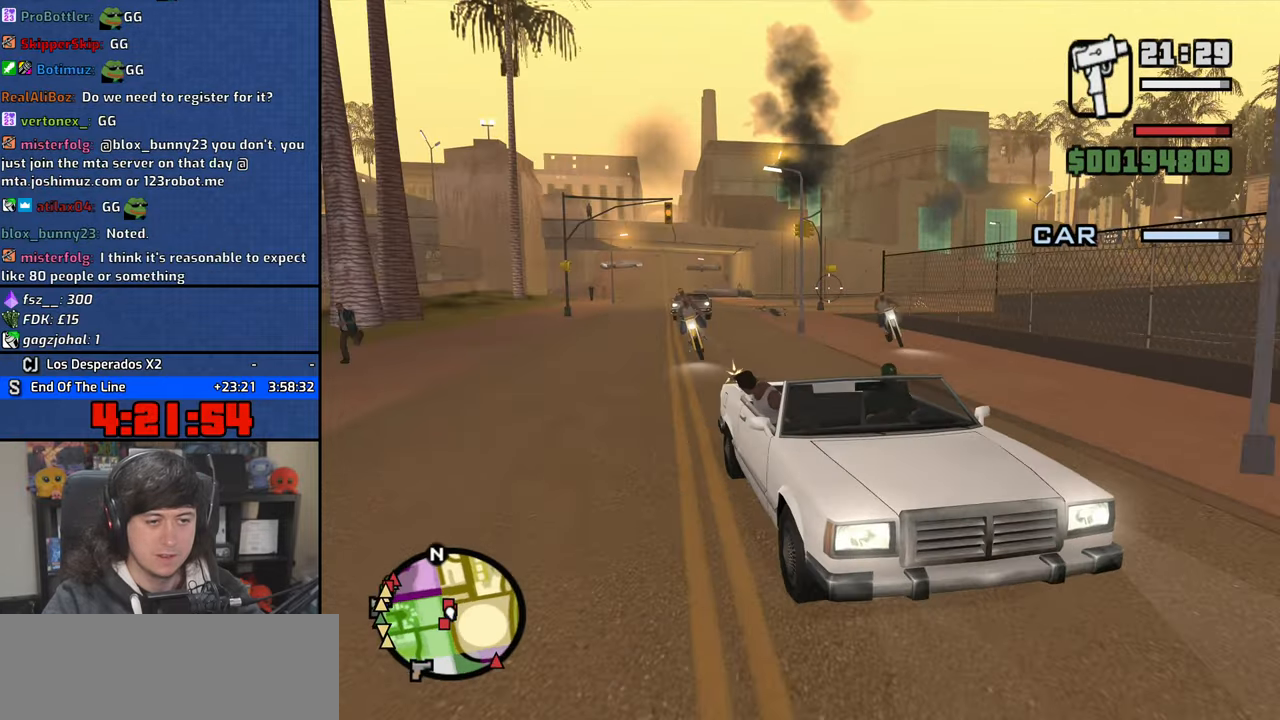
{"keys": [], "mouse": ["left"], "events": []}
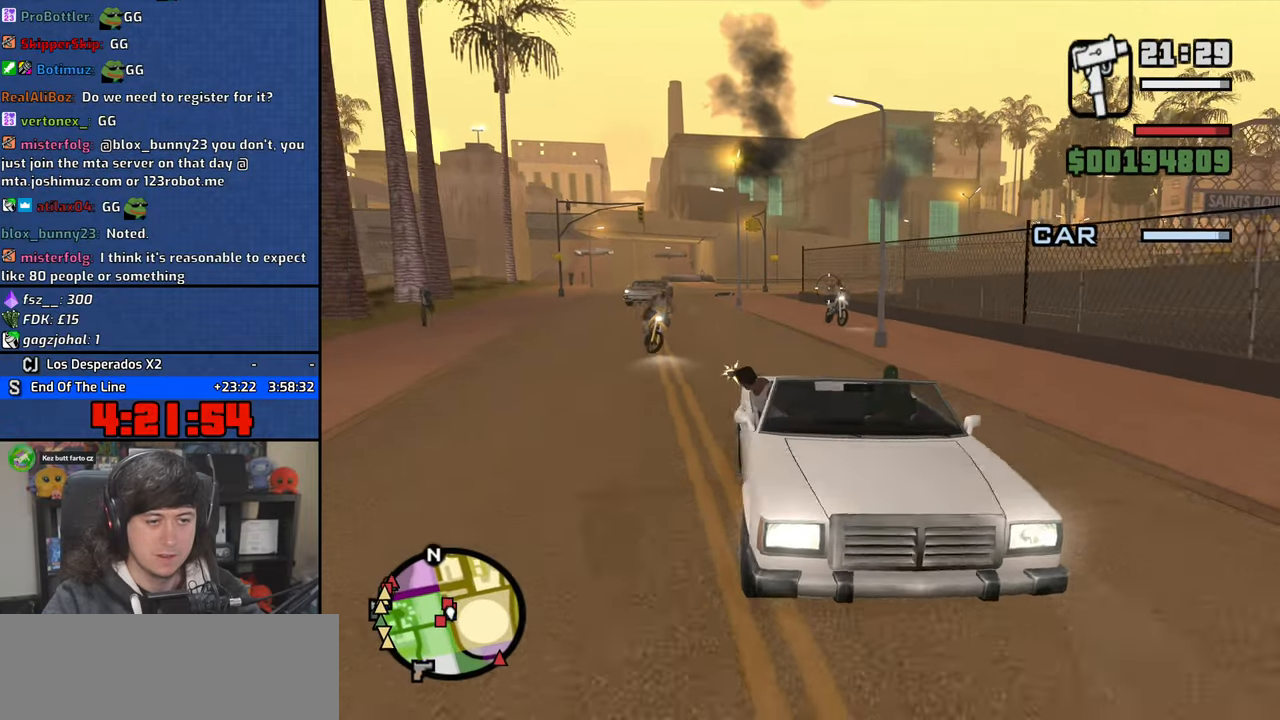
{"keys": [], "mouse": ["left"], "events": []}
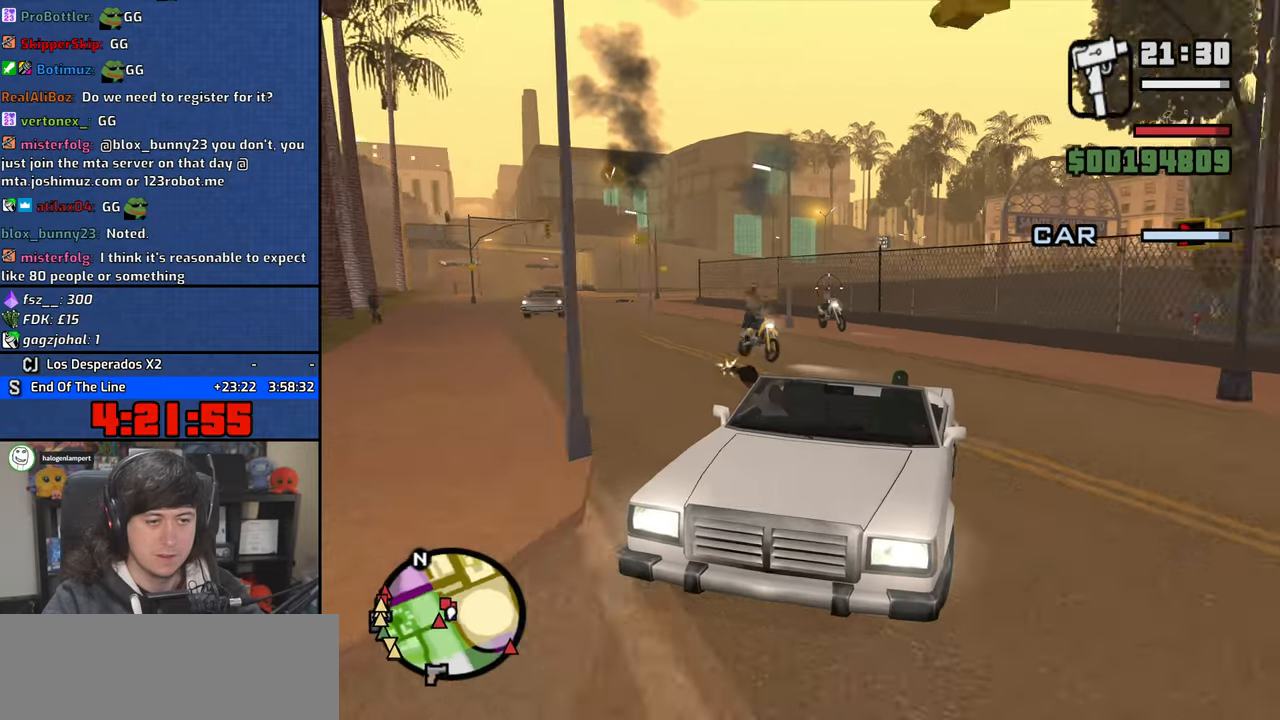
{"keys": [], "mouse": ["left"], "events": []}
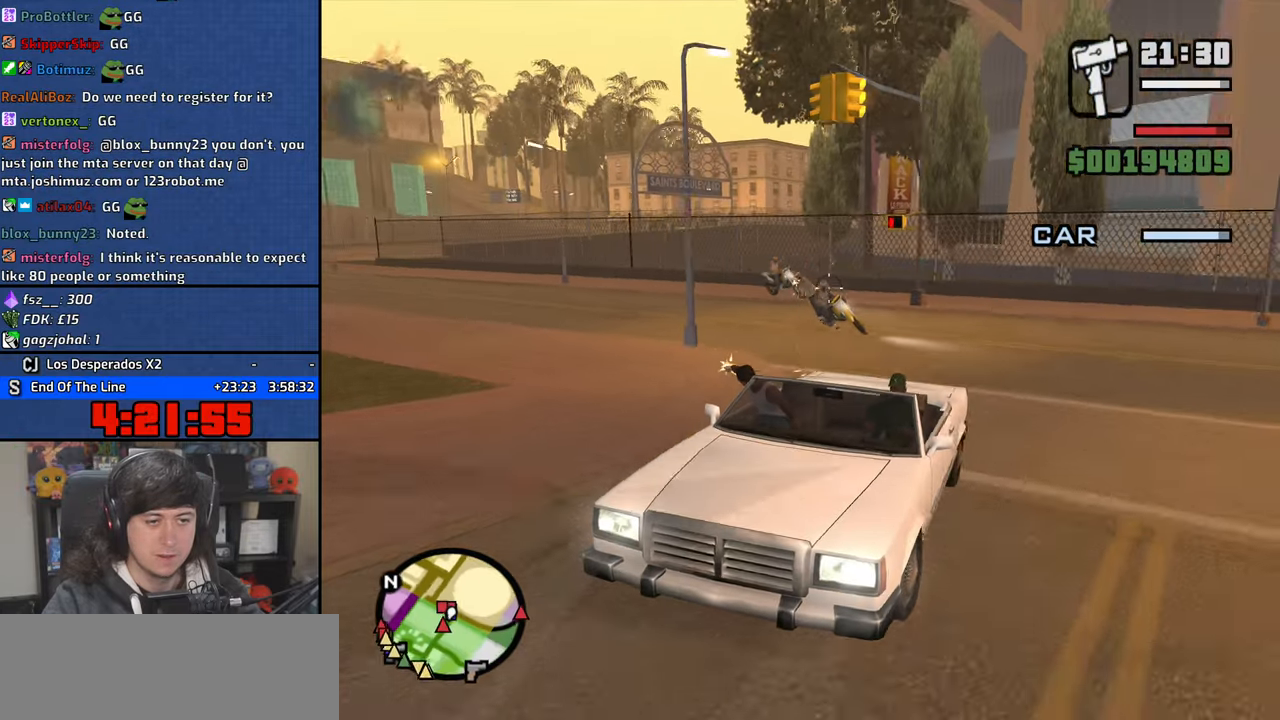
{"keys": [], "mouse": ["left"], "events": []}
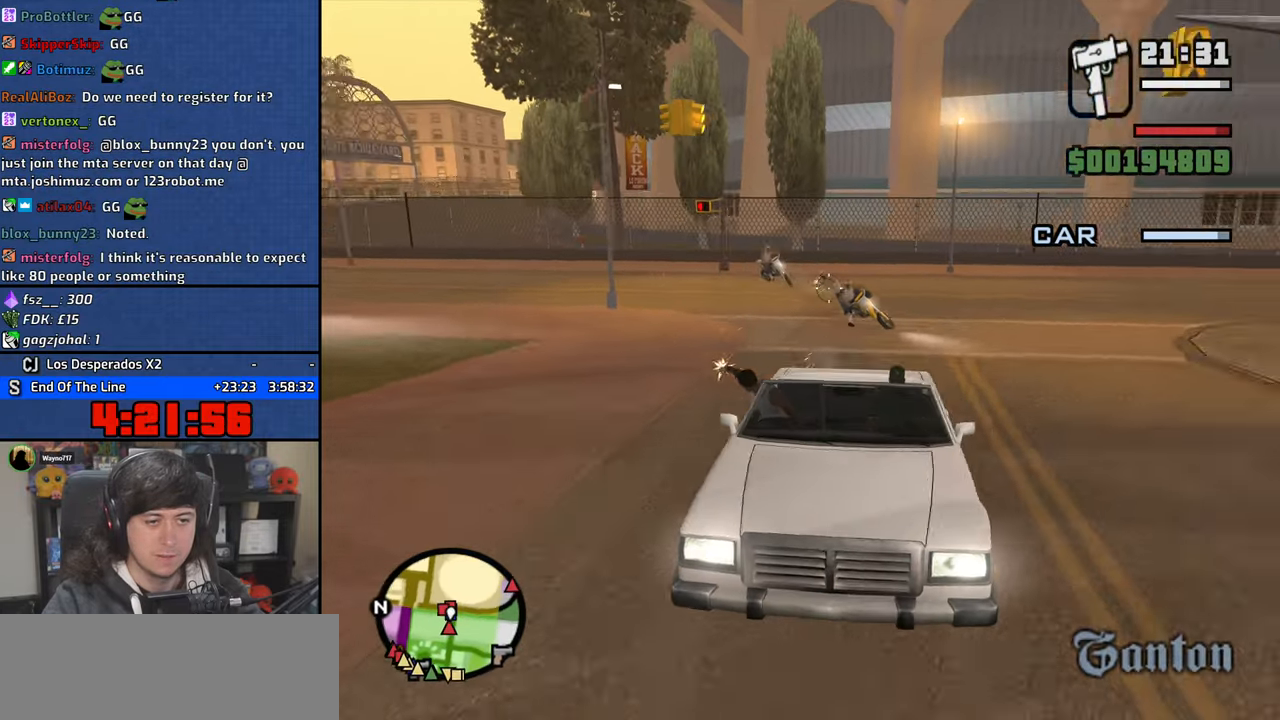
{"keys": [], "mouse": ["left"], "events": []}
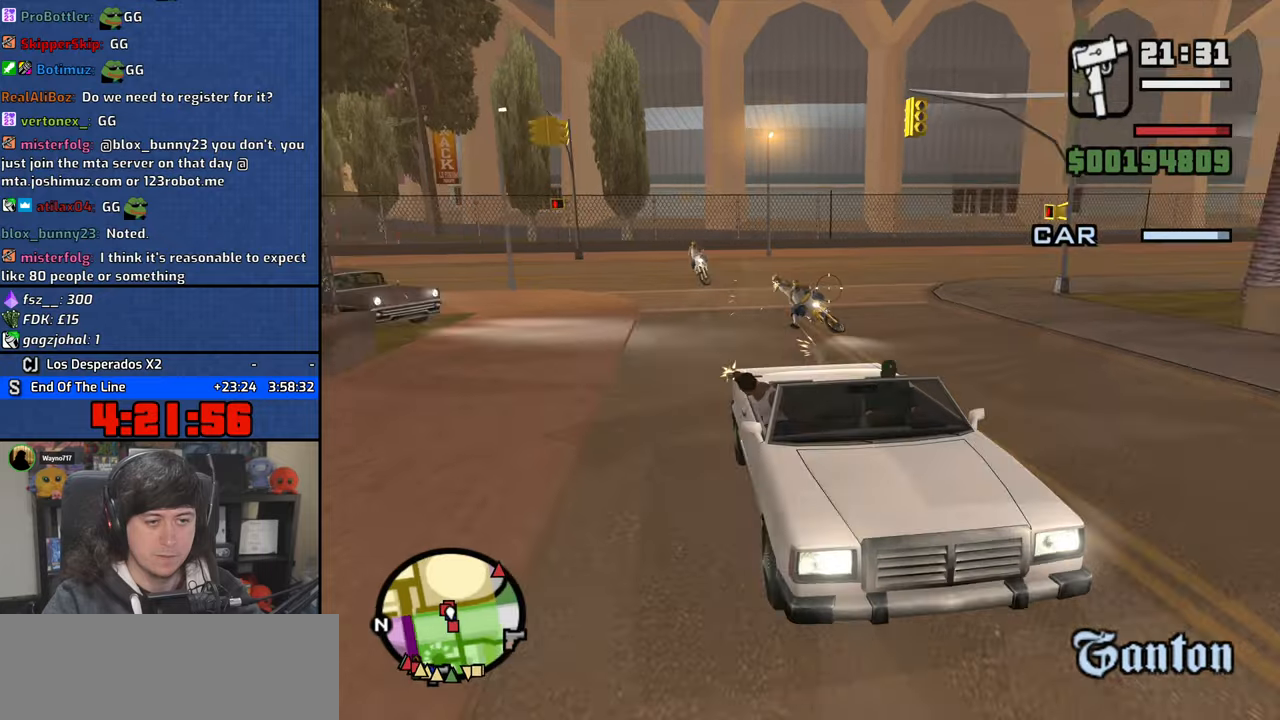
{"keys": [], "mouse": ["left"], "events": []}
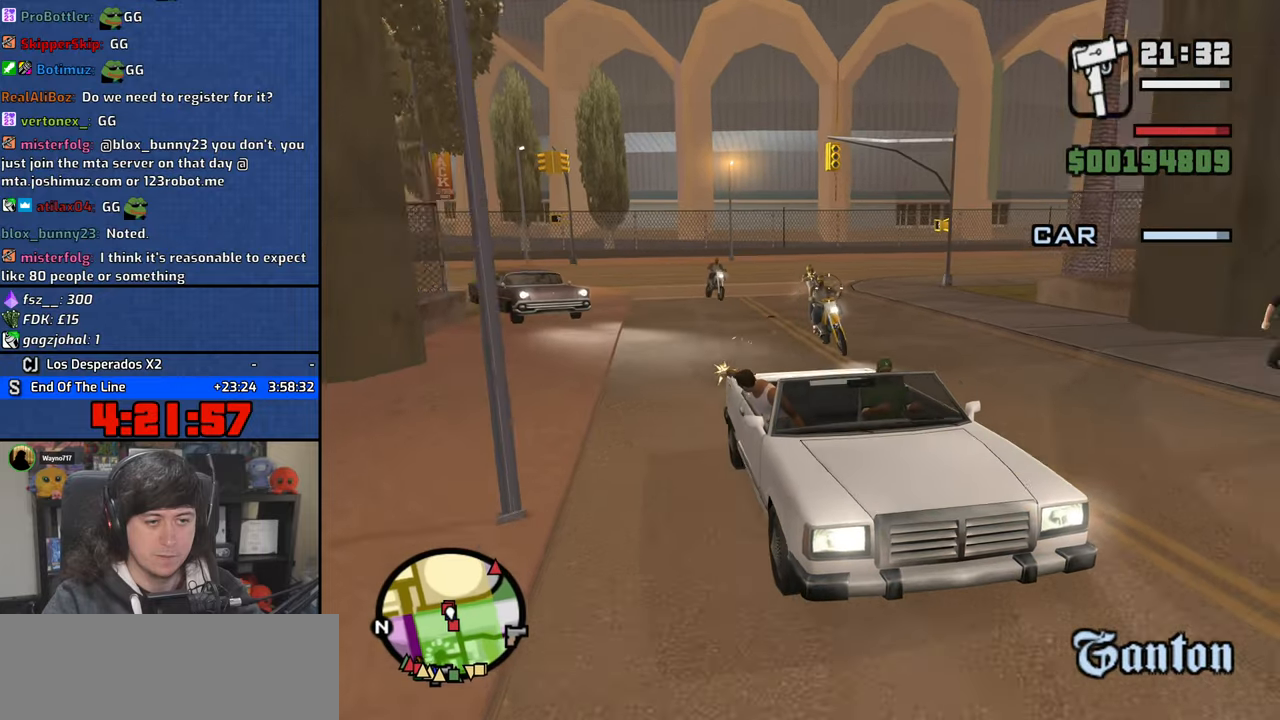
{"keys": [], "mouse": ["left"], "events": []}
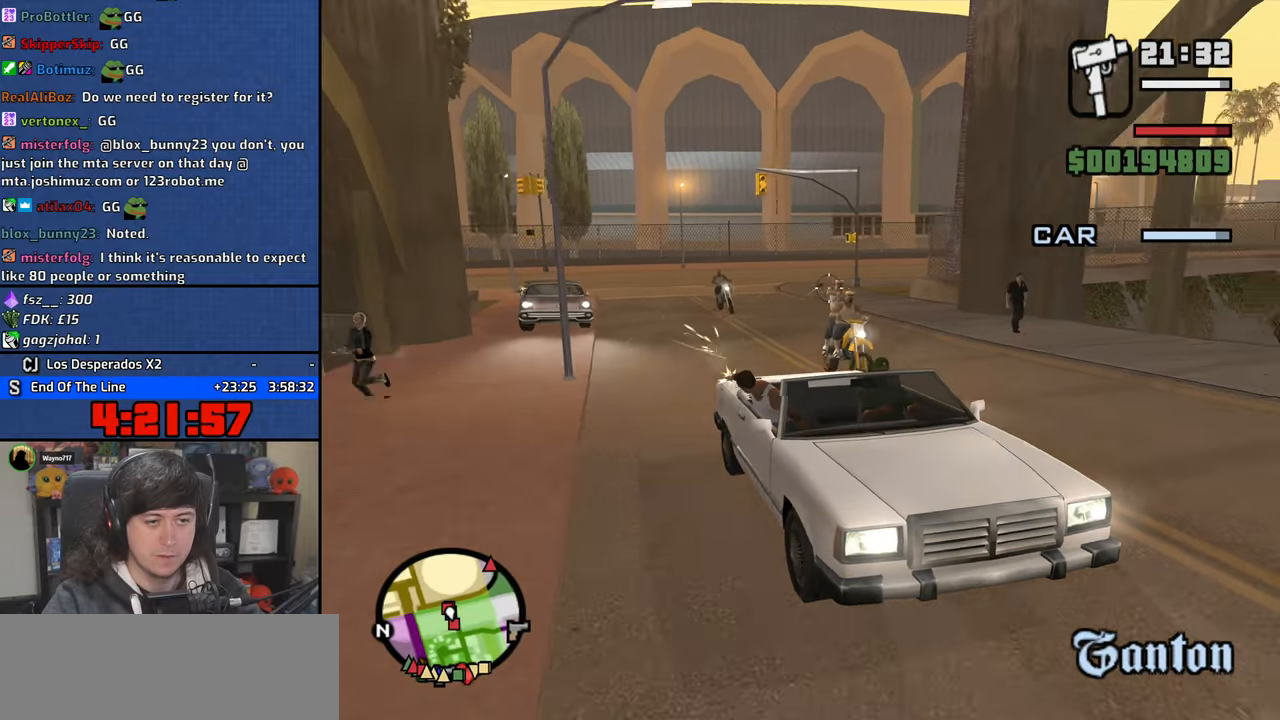
{"keys": [], "mouse": ["left"], "events": []}
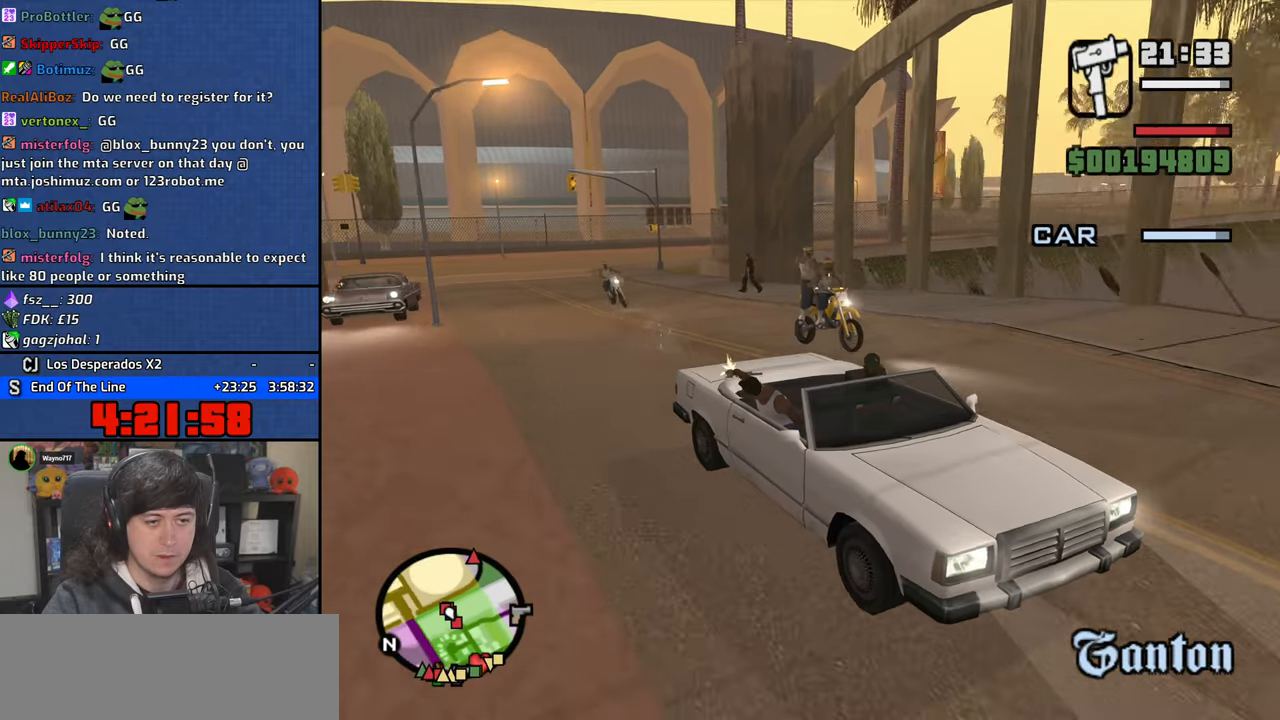
{"keys": [], "mouse": ["left"], "events": []}
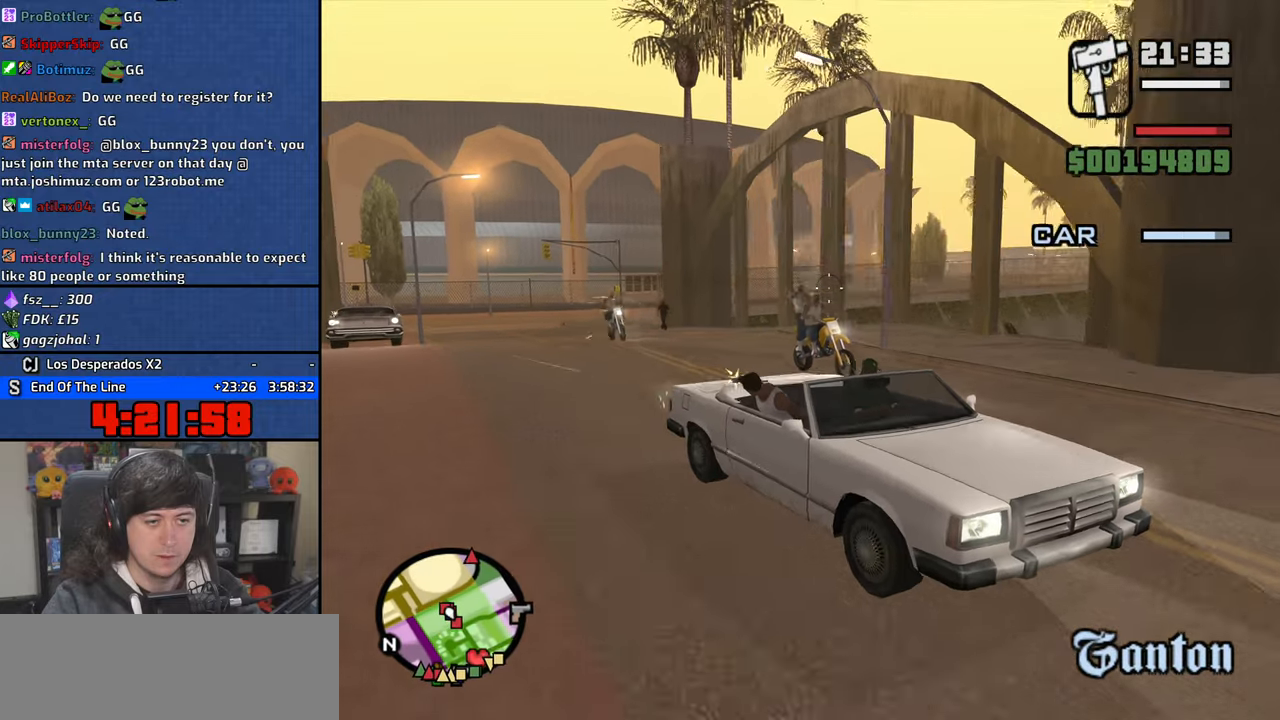
{"keys": [], "mouse": ["left"], "events": []}
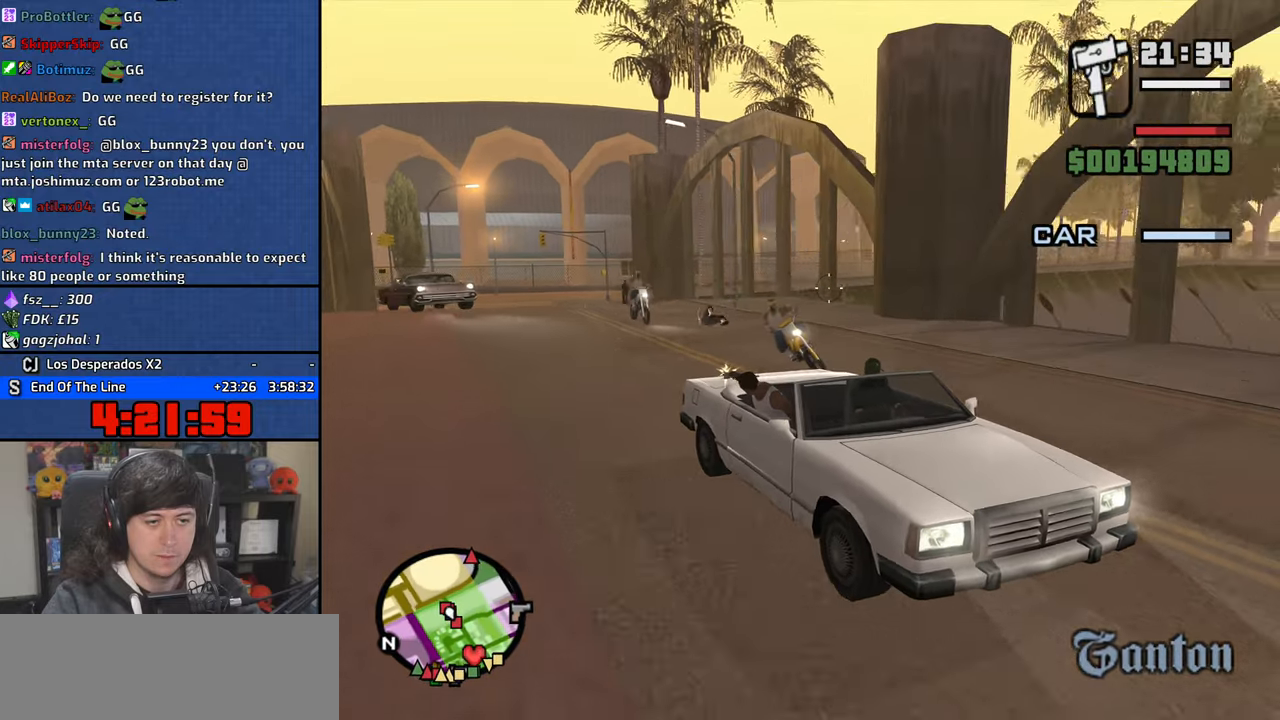
{"keys": [], "mouse": ["left"], "events": []}
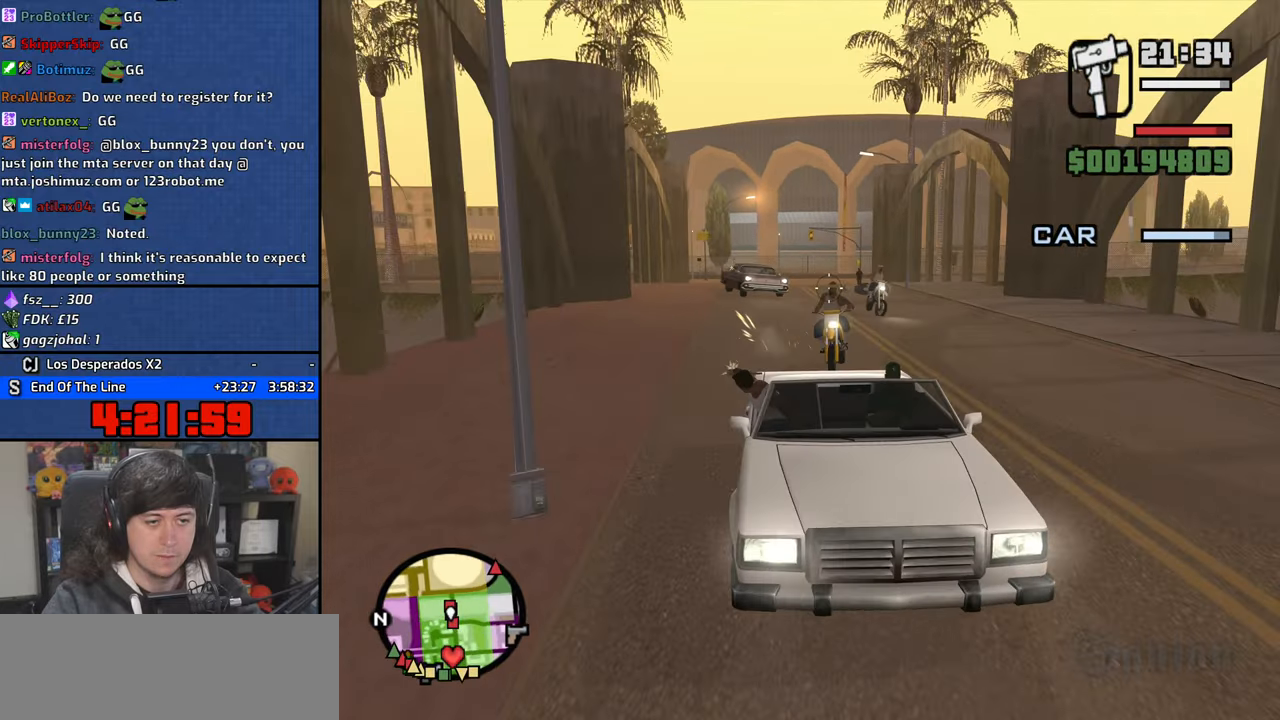
{"keys": [], "mouse": ["left"], "events": []}
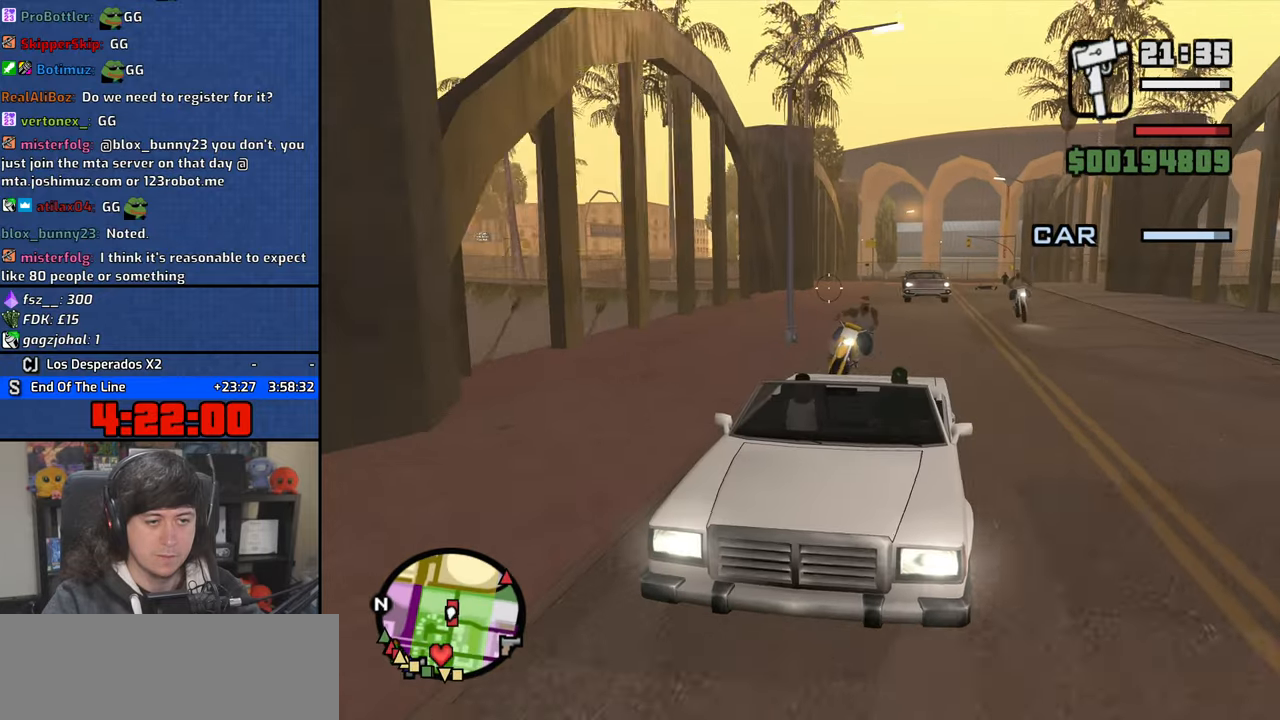
{"keys": [], "mouse": ["left"], "events": []}
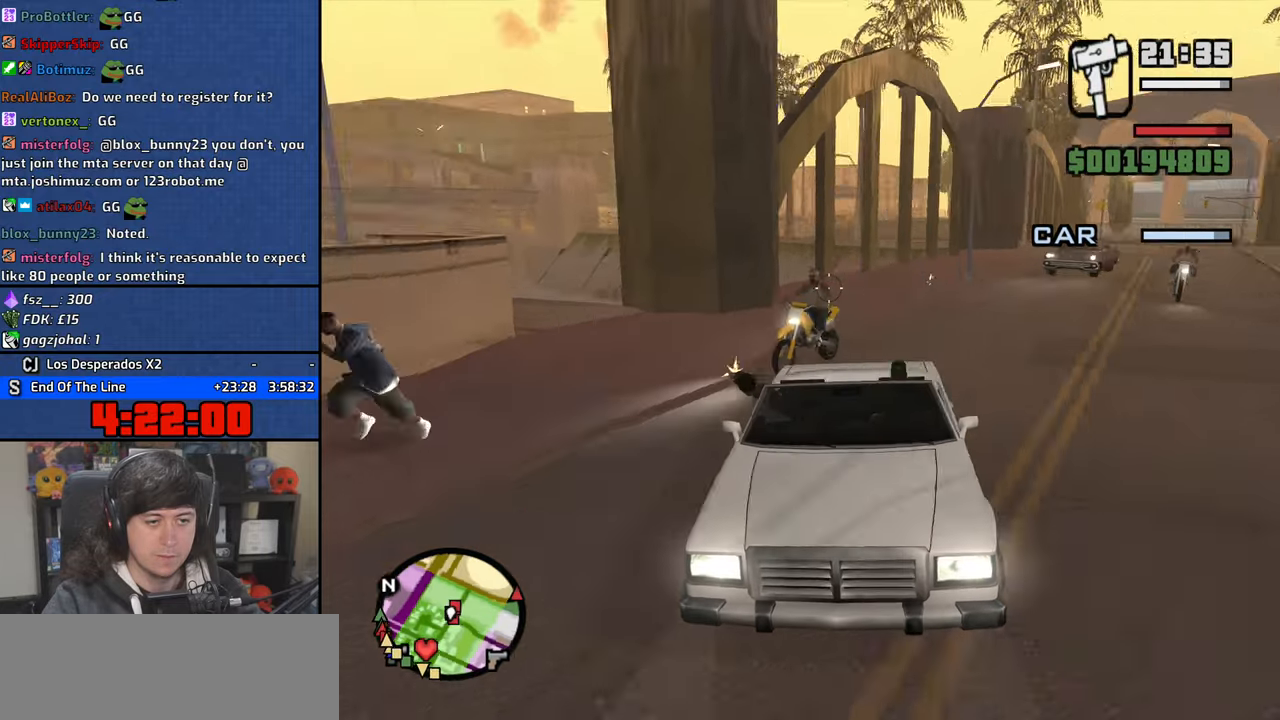
{"keys": [], "mouse": ["left"], "events": []}
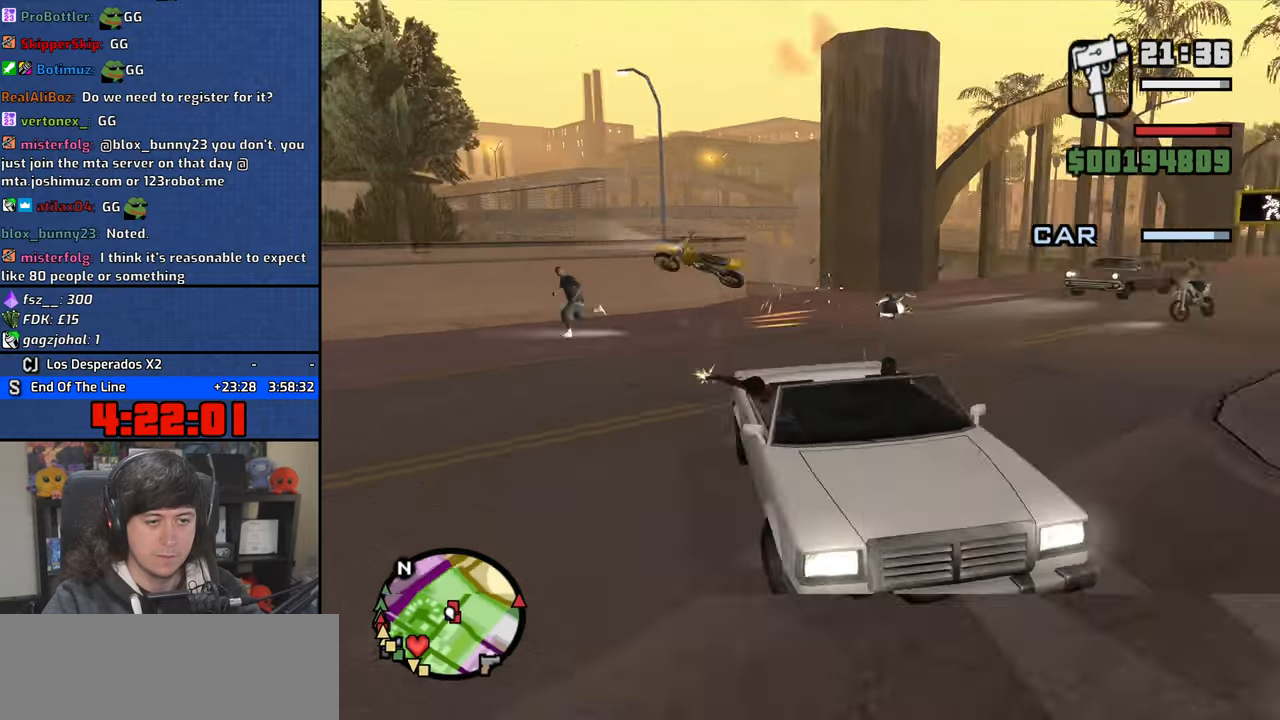
{"keys": [], "mouse": ["left"], "events": []}